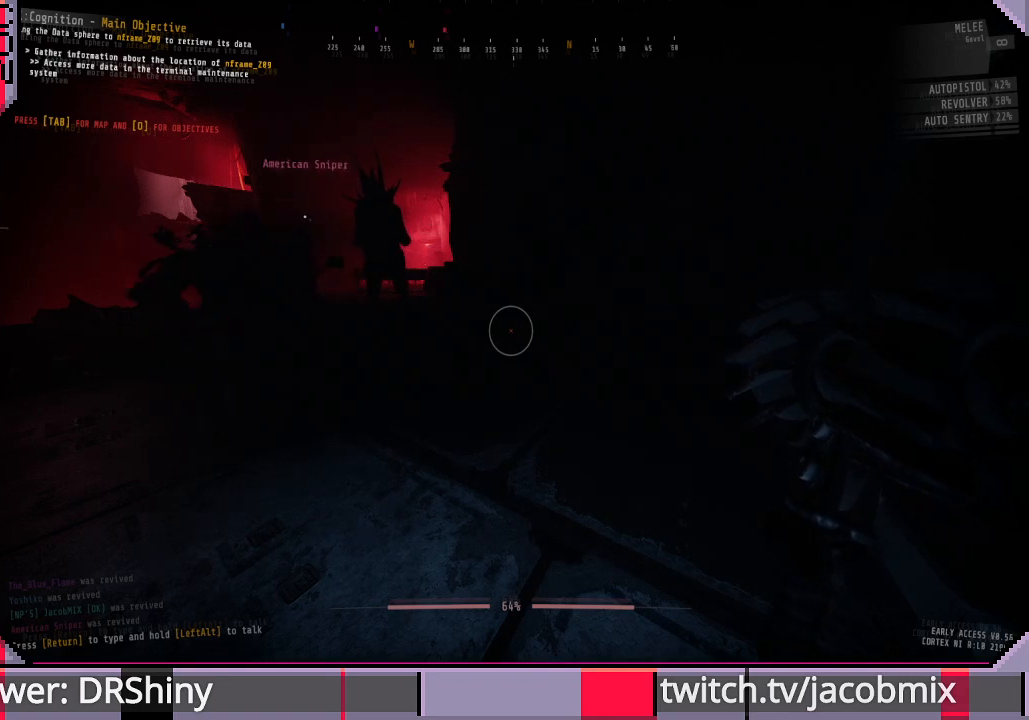
Gameplay with keyboard and mouse; each line is a JSON object with the keys and mouse buttons held at the frame after it. "events" lists presses ("down") and releases ("up") of "a", "c", "ctrl", "d", "e", "f", "q", "r", "s", "shift", "space", "t", "tab", "w", "x", "z", "mouse_left", "mouse_wheel", "mouse_right", "mouse_mb4" and "mouse_mb5" between this image and that frame as [ms after this image, input, new state], when the widget could be followed in between. "mouse_left", "mouse_wheel", "mouse_right", "mouse_mb4", "mouse_mb5" = the "left", "wheel", "right", "mb4", "mb5" buttons of the "mouse" list. No other keys are recorded. "wheel" means that the mouse wheel is clicked or scrolled. Mouse movement is not recorded.
{"keys": ["d", "w"], "mouse": [], "events": [[167, "w", "down"], [400, "d", "down"]]}
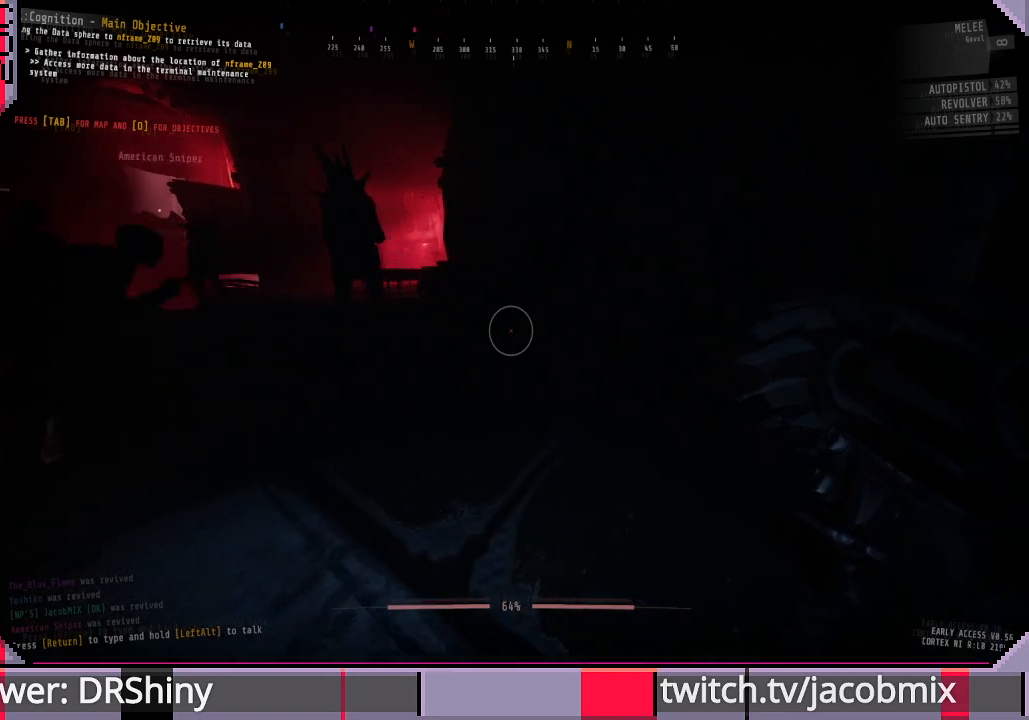
{"keys": ["d", "w"], "mouse": [], "events": []}
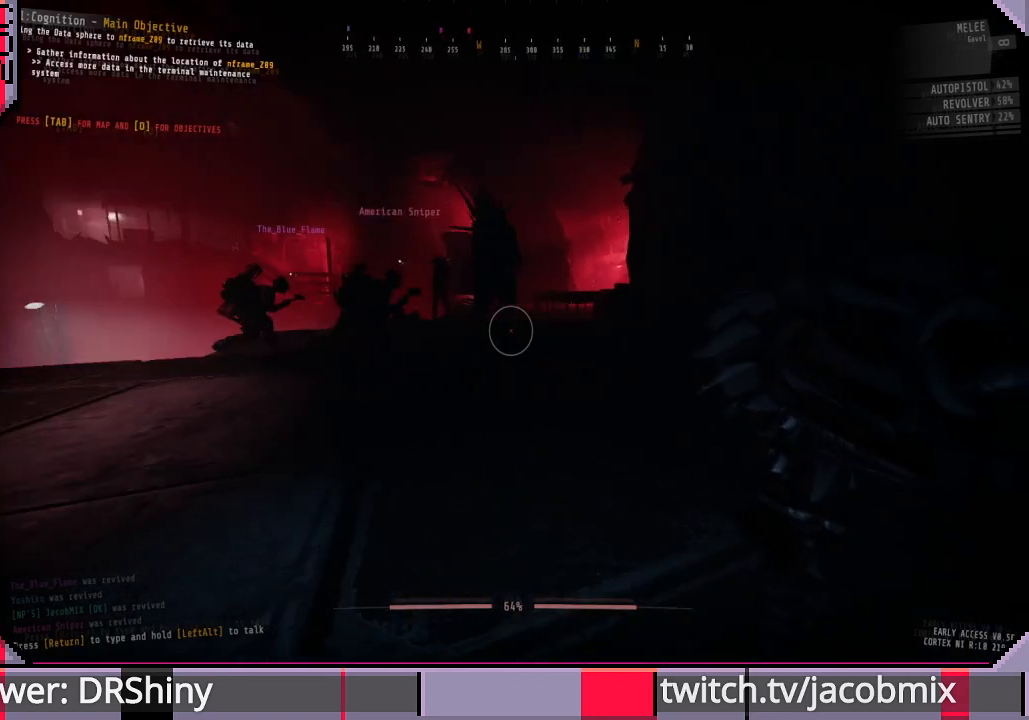
{"keys": ["d", "w"], "mouse": [], "events": []}
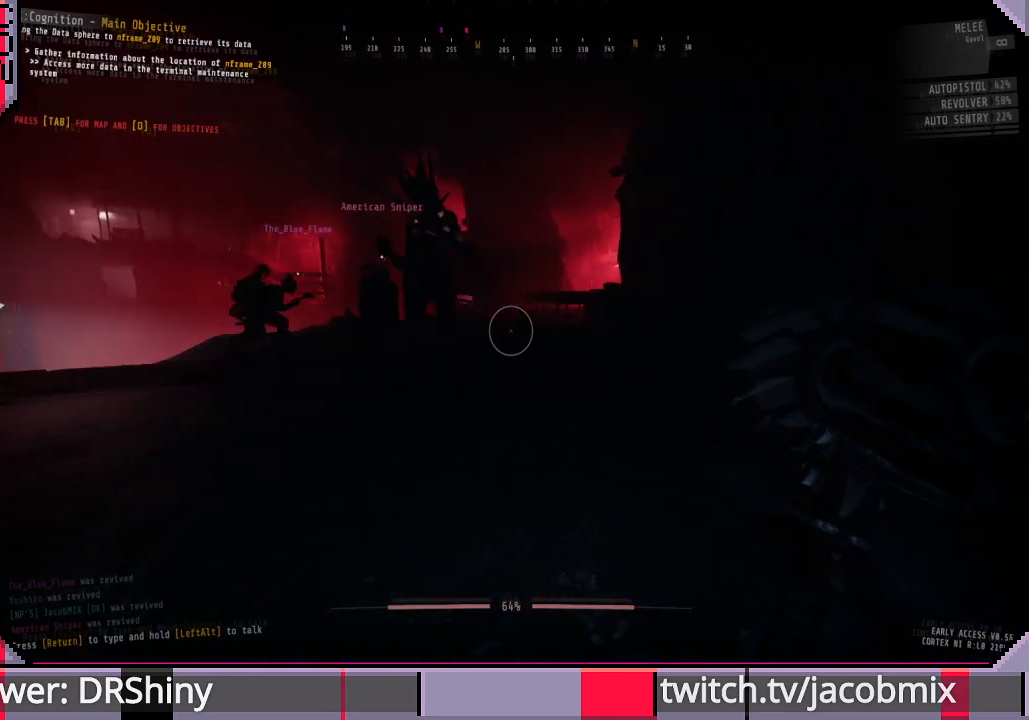
{"keys": [], "mouse": [], "events": [[200, "w", "up"], [233, "d", "up"]]}
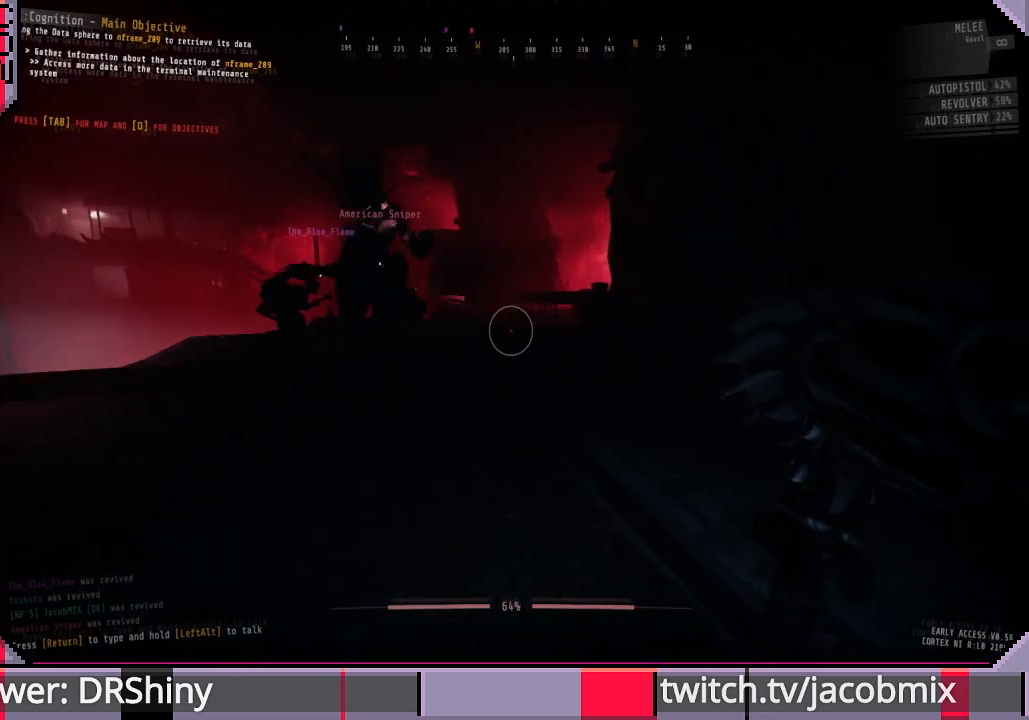
{"keys": [], "mouse": [], "events": []}
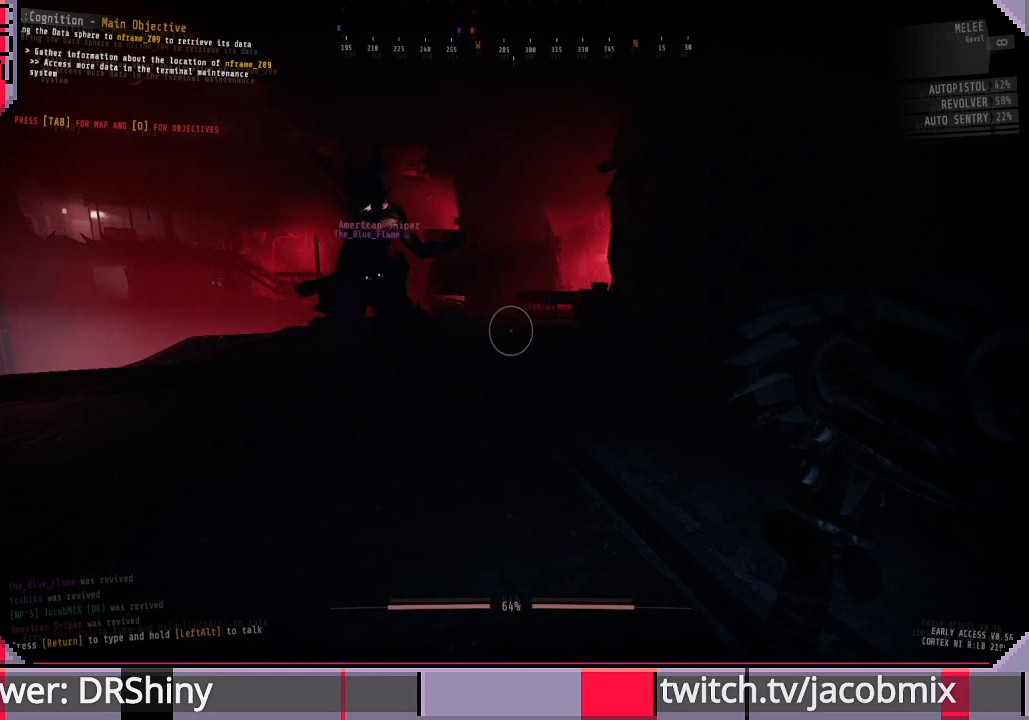
{"keys": [], "mouse": [], "events": []}
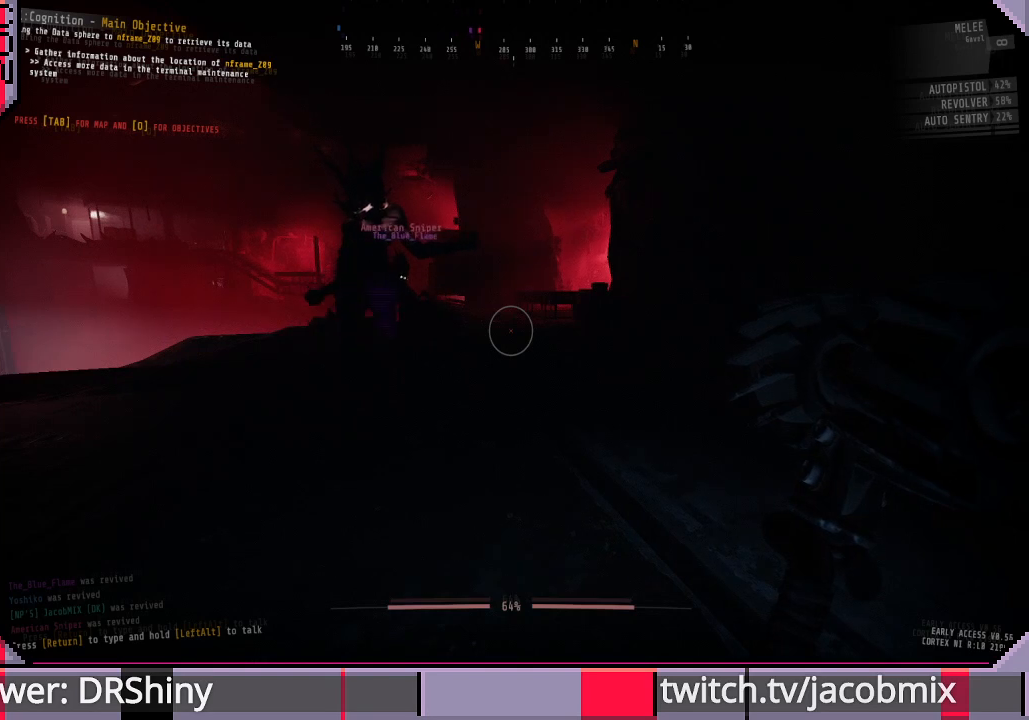
{"keys": [], "mouse": [], "events": []}
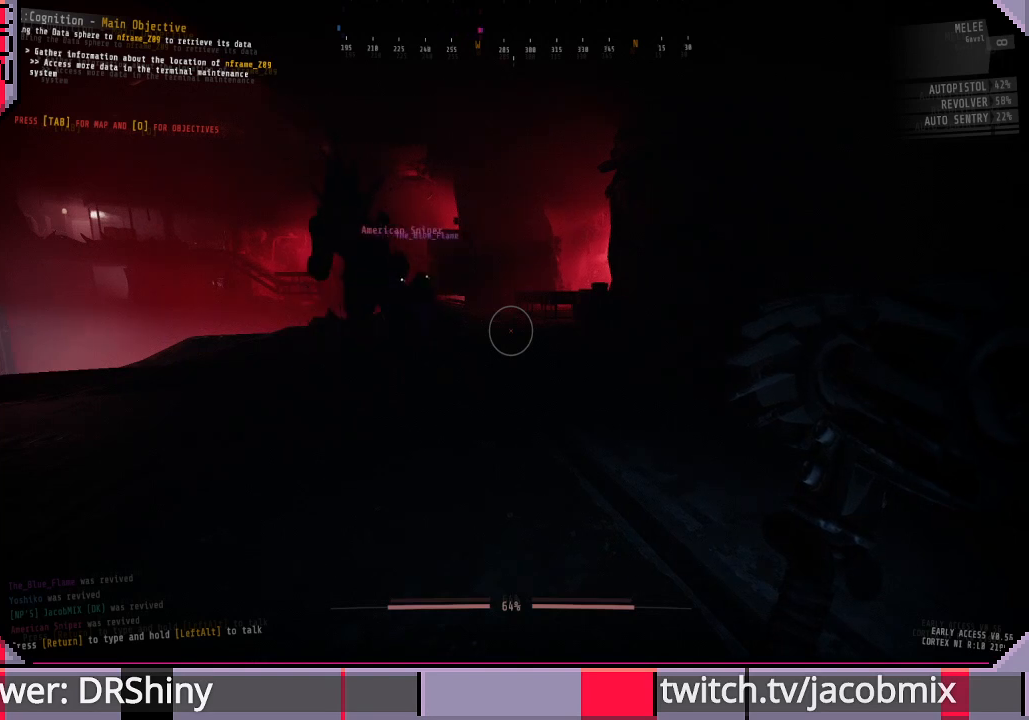
{"keys": [], "mouse": [], "events": []}
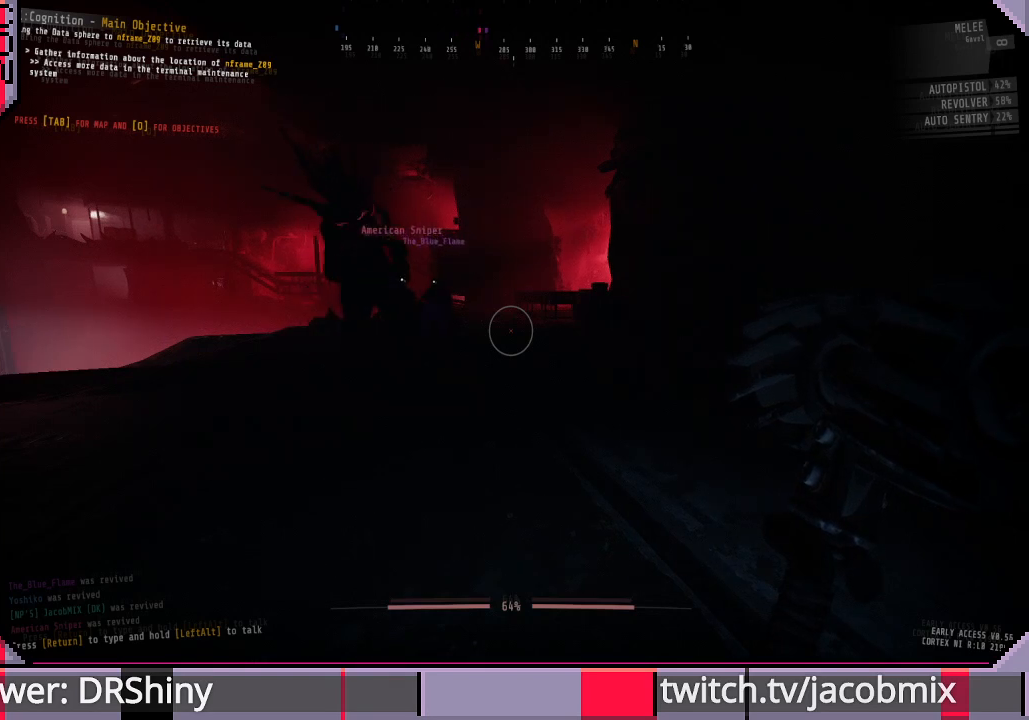
{"keys": [], "mouse": [], "events": []}
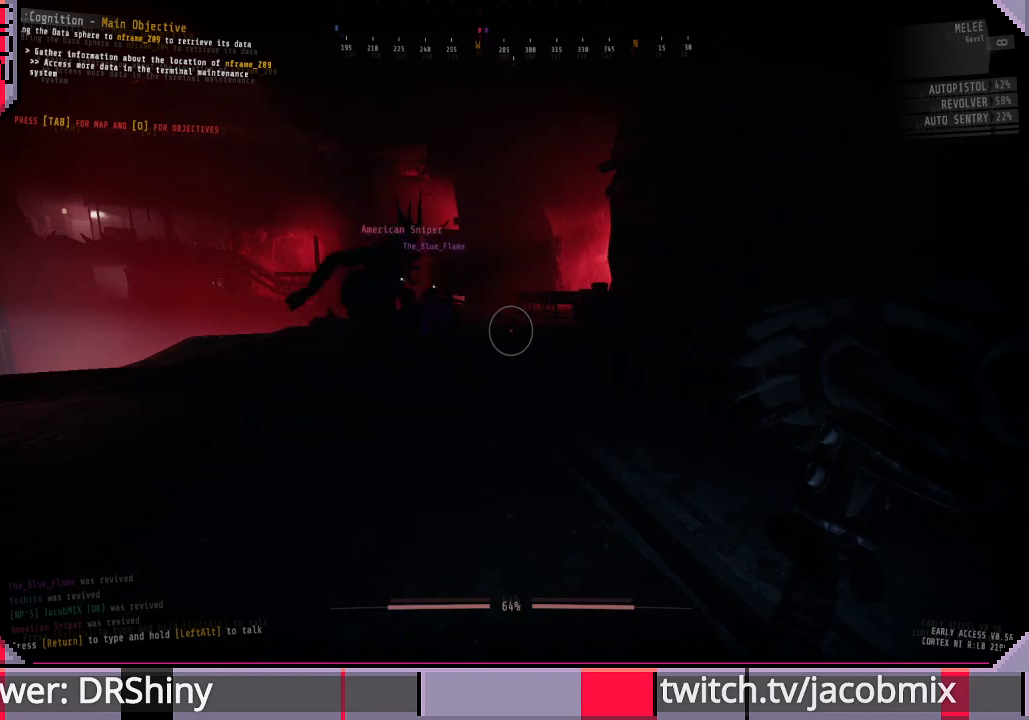
{"keys": ["a", "w"], "mouse": [], "events": [[300, "a", "down"], [500, "w", "down"]]}
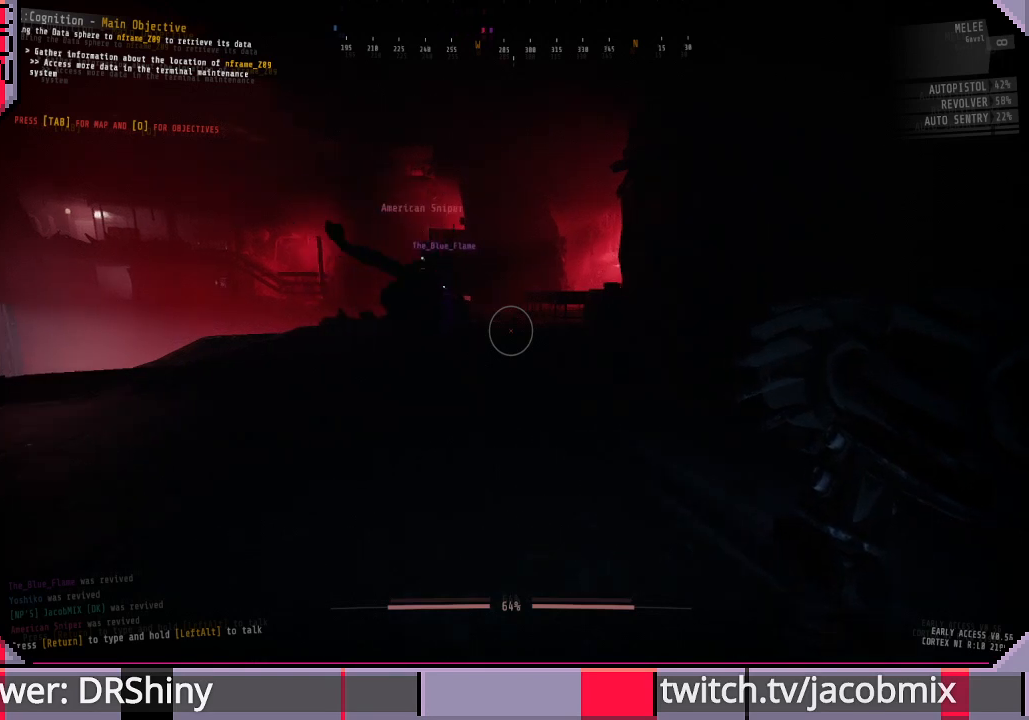
{"keys": ["a"], "mouse": ["left"], "events": [[167, "mouse_left", "down"], [333, "w", "up"]]}
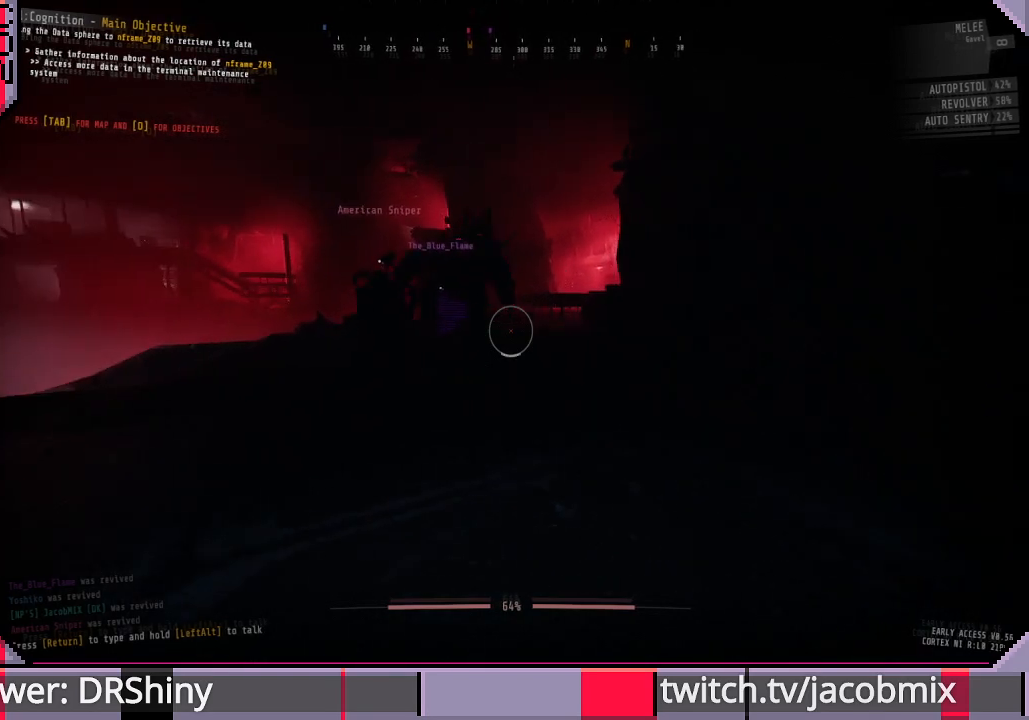
{"keys": ["d", "w"], "mouse": ["left"], "events": [[133, "w", "down"], [300, "w", "up"], [400, "a", "up"], [500, "d", "down"], [500, "w", "down"]]}
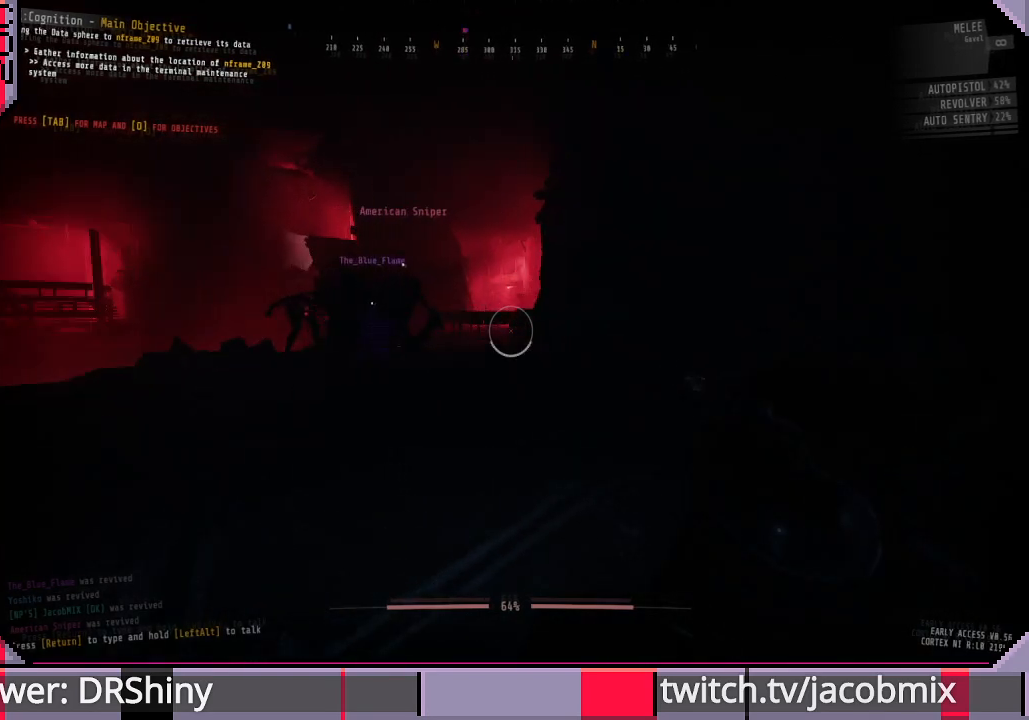
{"keys": ["w"], "mouse": ["left"], "events": [[167, "d", "up"], [233, "d", "down"], [300, "d", "up"], [367, "f", "down"], [467, "f", "up"]]}
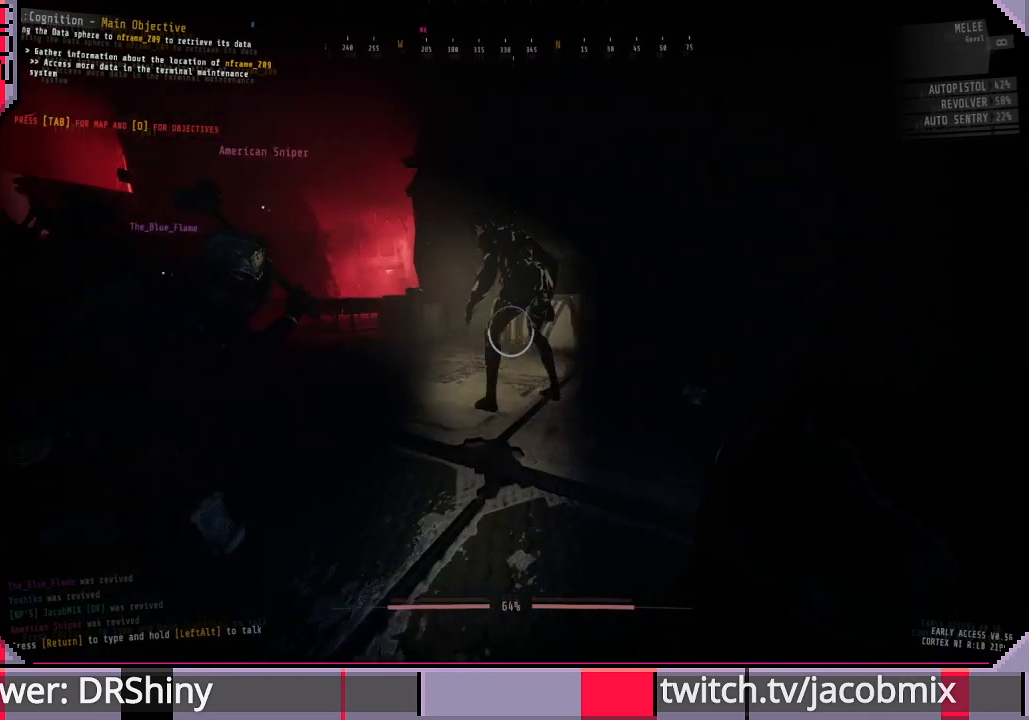
{"keys": ["w"], "mouse": ["left"], "events": [[67, "d", "down"], [233, "d", "up"], [333, "d", "down"], [400, "d", "up"]]}
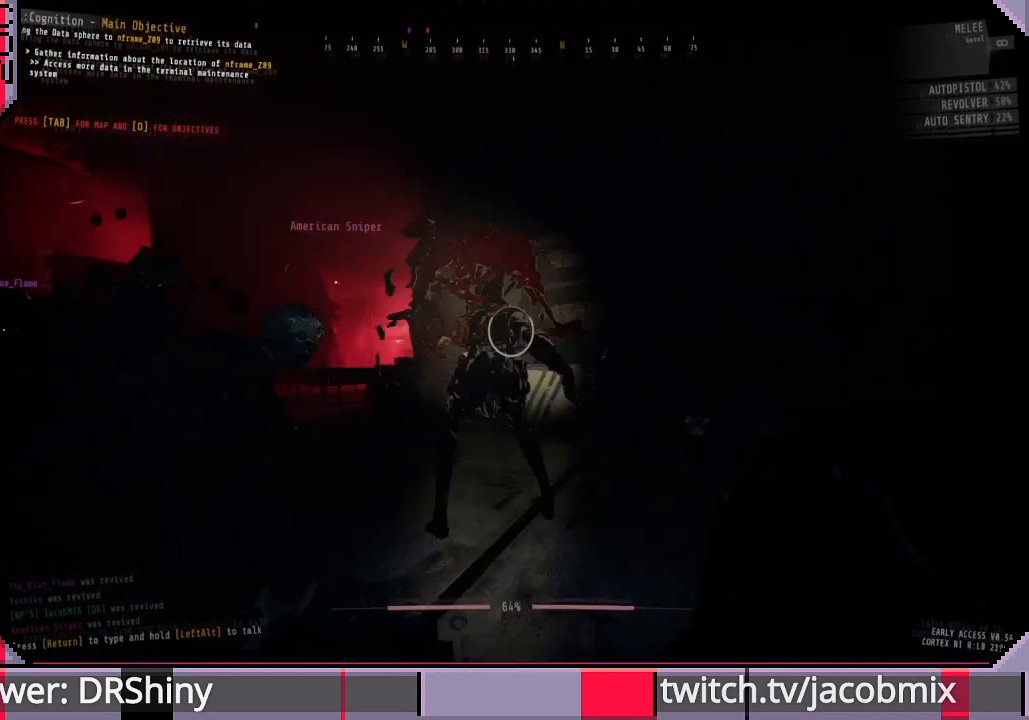
{"keys": ["d"], "mouse": ["left"], "events": [[33, "mouse_left", "up"], [200, "mouse_left", "down"], [300, "d", "down"], [300, "w", "up"]]}
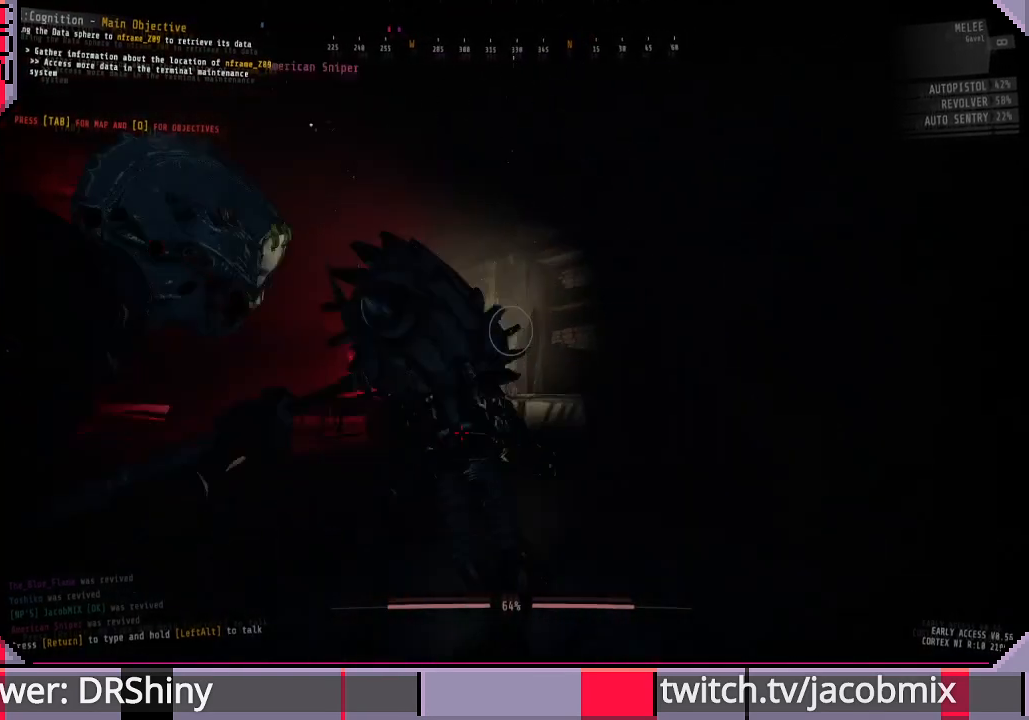
{"keys": ["d"], "mouse": ["left"], "events": []}
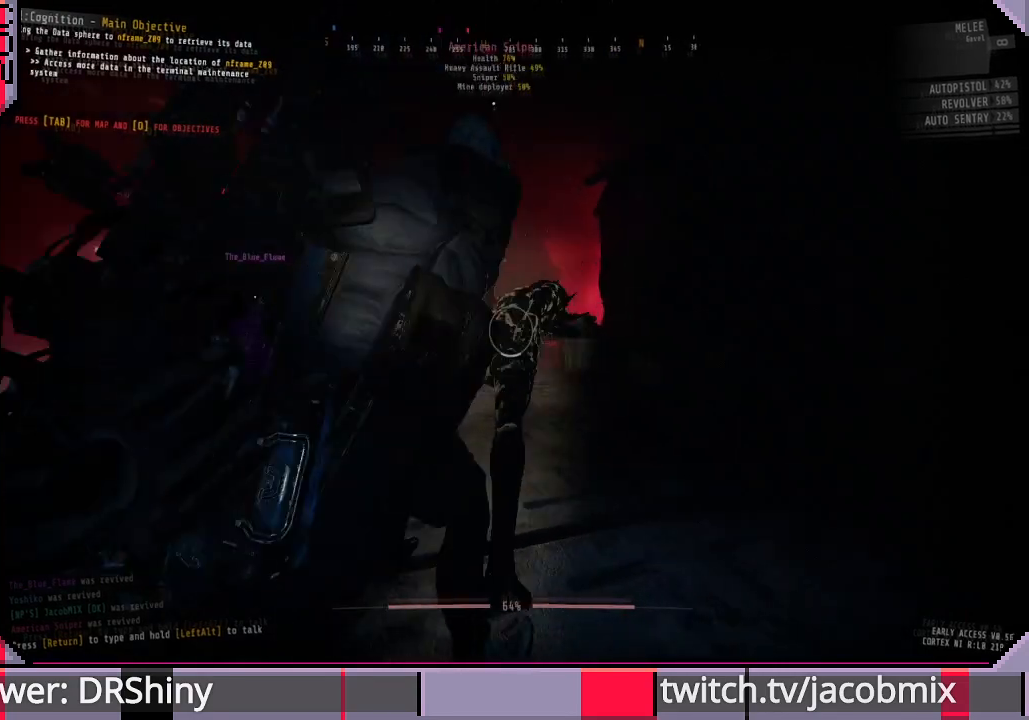
{"keys": [], "mouse": ["left"], "events": [[33, "w", "down"], [233, "w", "up"], [500, "d", "up"]]}
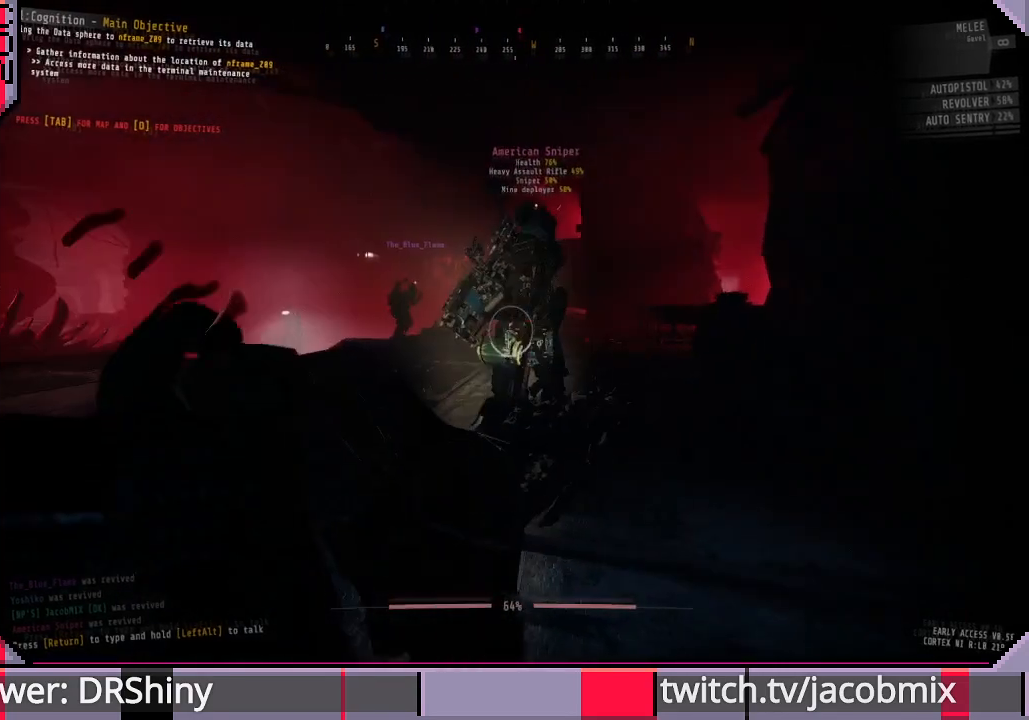
{"keys": ["a", "w"], "mouse": ["left"], "events": [[100, "w", "down"], [333, "f", "down"], [433, "a", "down"], [433, "f", "up"]]}
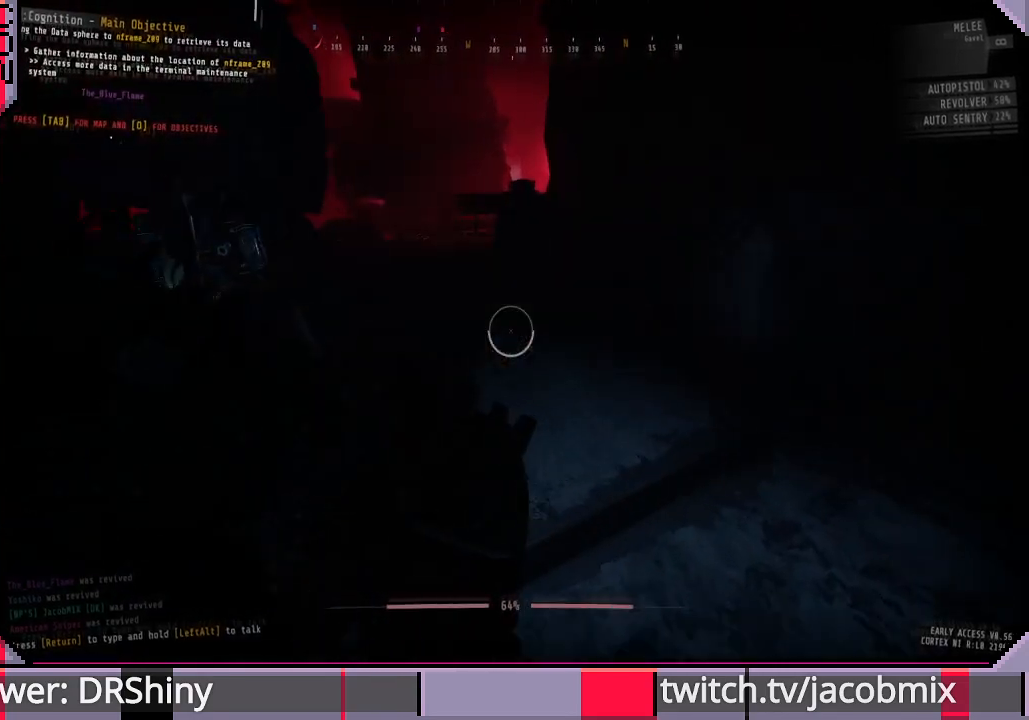
{"keys": ["d", "w"], "mouse": ["left", "right"], "events": [[200, "a", "up"], [300, "d", "down"], [367, "mouse_right", "down"]]}
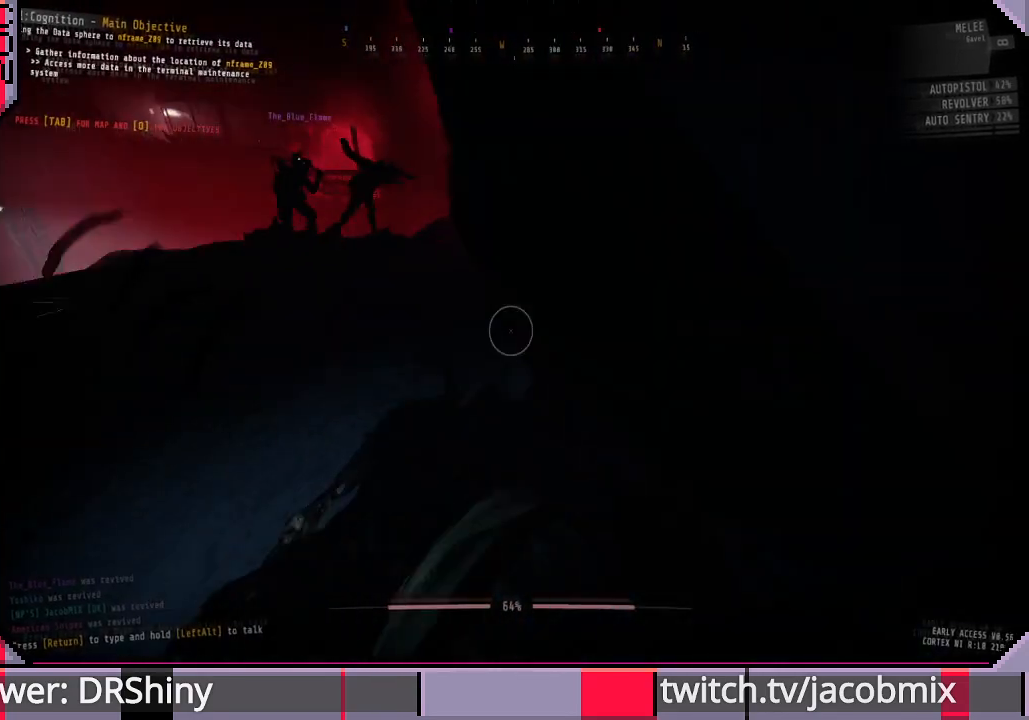
{"keys": ["w"], "mouse": [], "events": [[33, "w", "up"], [133, "mouse_left", "up"], [133, "mouse_right", "up"], [233, "w", "down"], [300, "d", "up"]]}
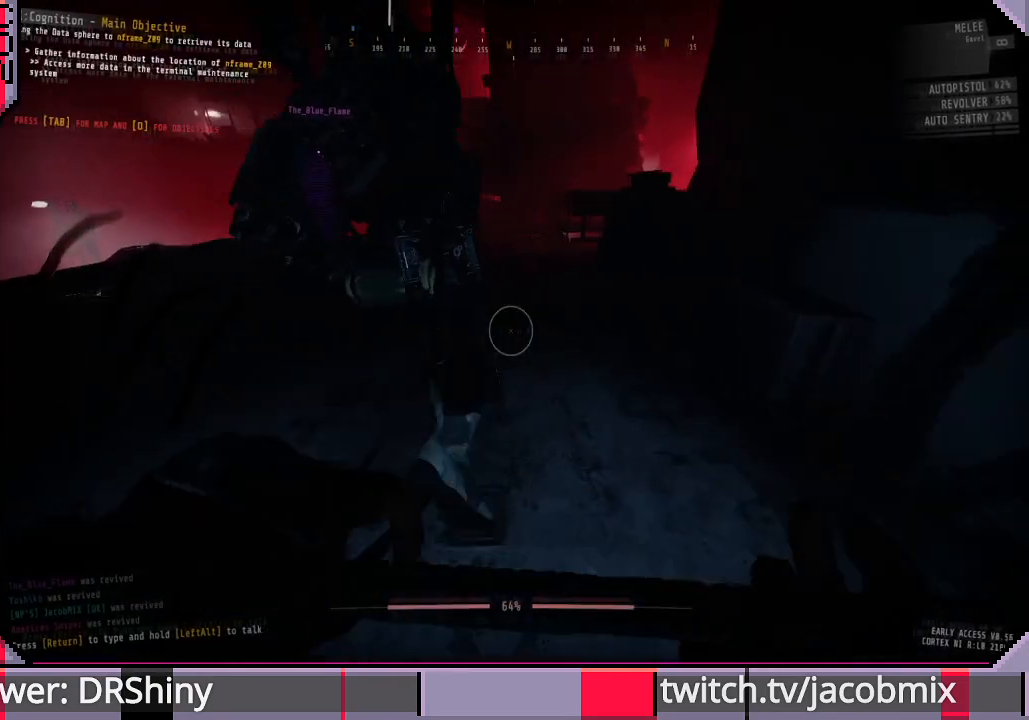
{"keys": ["a", "w"], "mouse": ["left"], "events": [[133, "mouse_left", "down"], [167, "a", "down"]]}
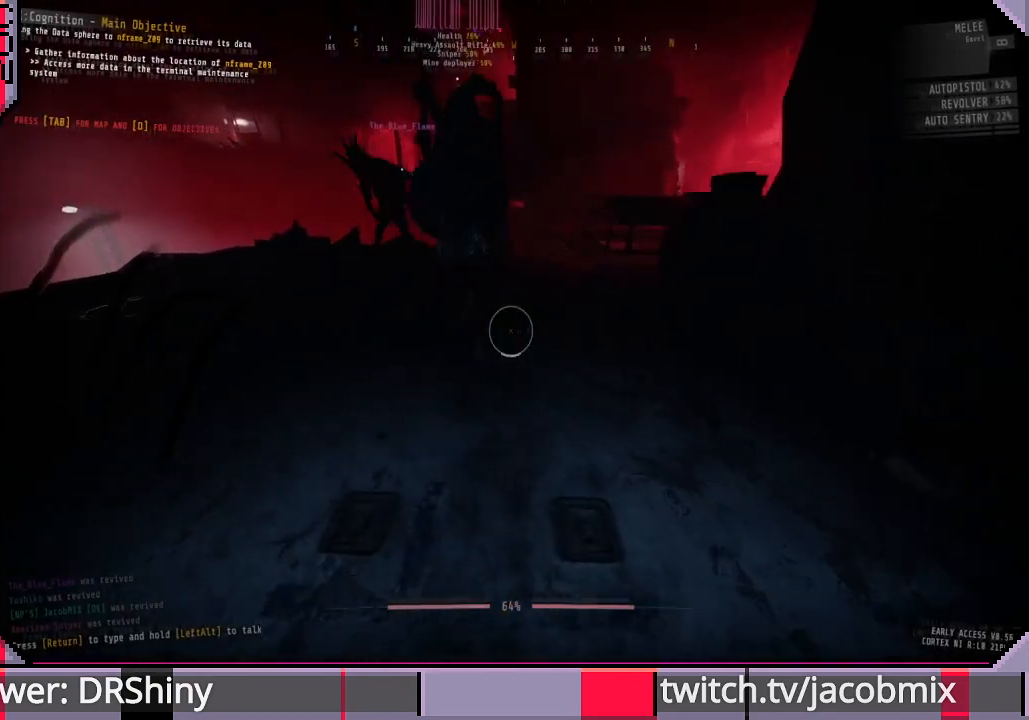
{"keys": ["w"], "mouse": ["left"], "events": [[400, "a", "up"]]}
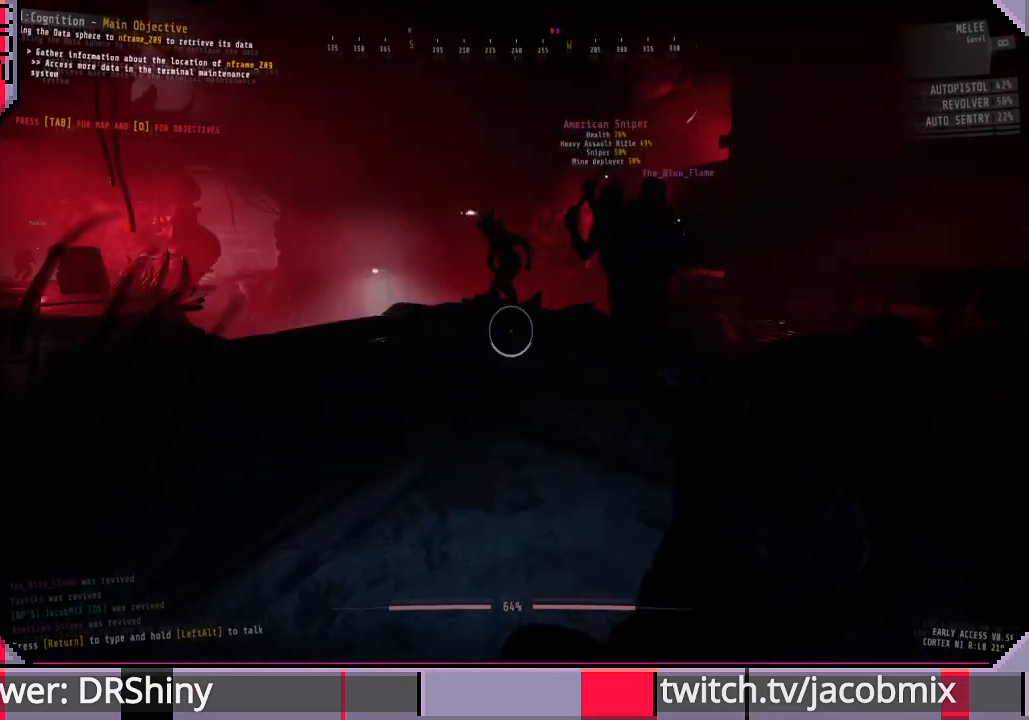
{"keys": ["shift", "w"], "mouse": ["left"], "events": [[167, "ctrl", "down"], [300, "ctrl", "up"], [400, "shift", "down"]]}
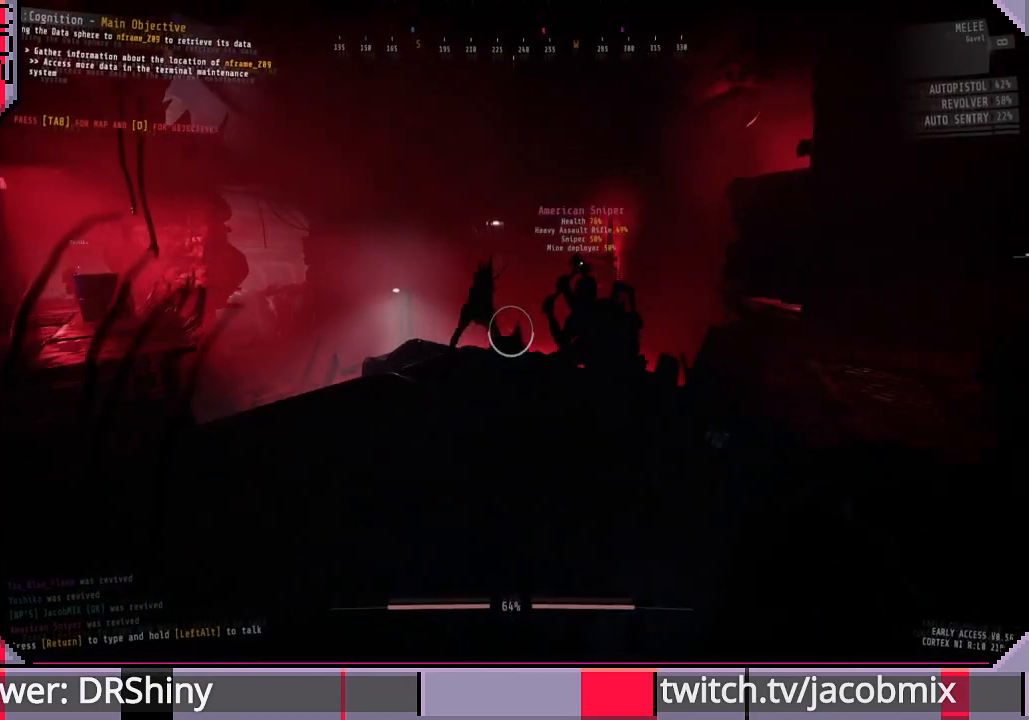
{"keys": ["shift", "w"], "mouse": ["left"], "events": []}
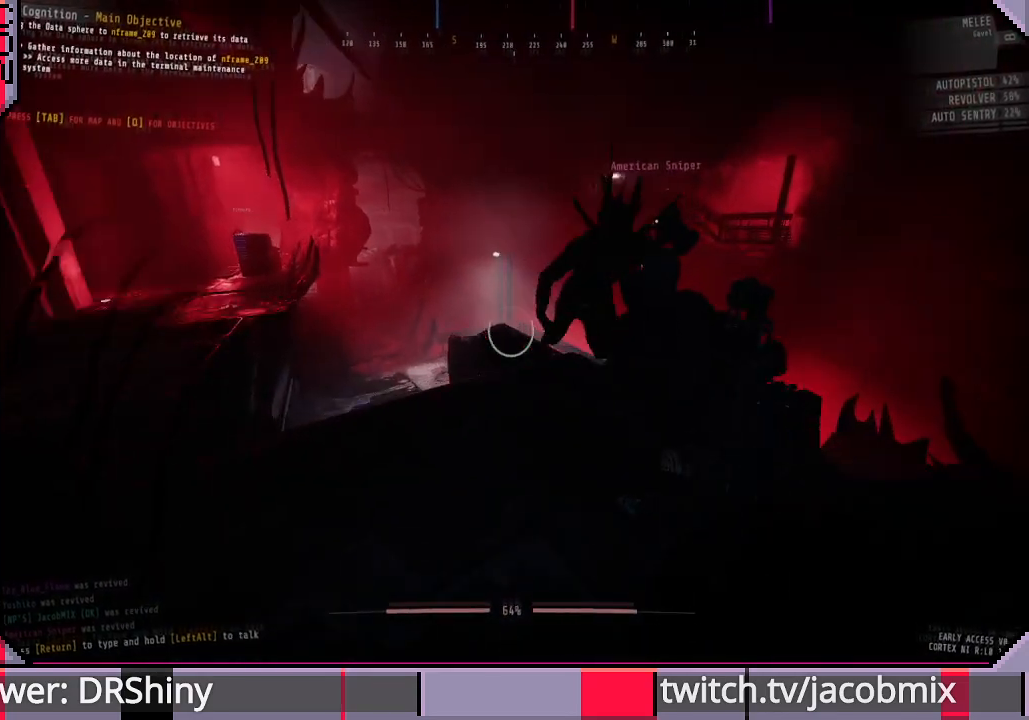
{"keys": ["s"], "mouse": ["left"], "events": [[167, "mouse_left", "up"], [300, "shift", "up"], [333, "mouse_left", "down"], [333, "w", "up"], [400, "s", "down"]]}
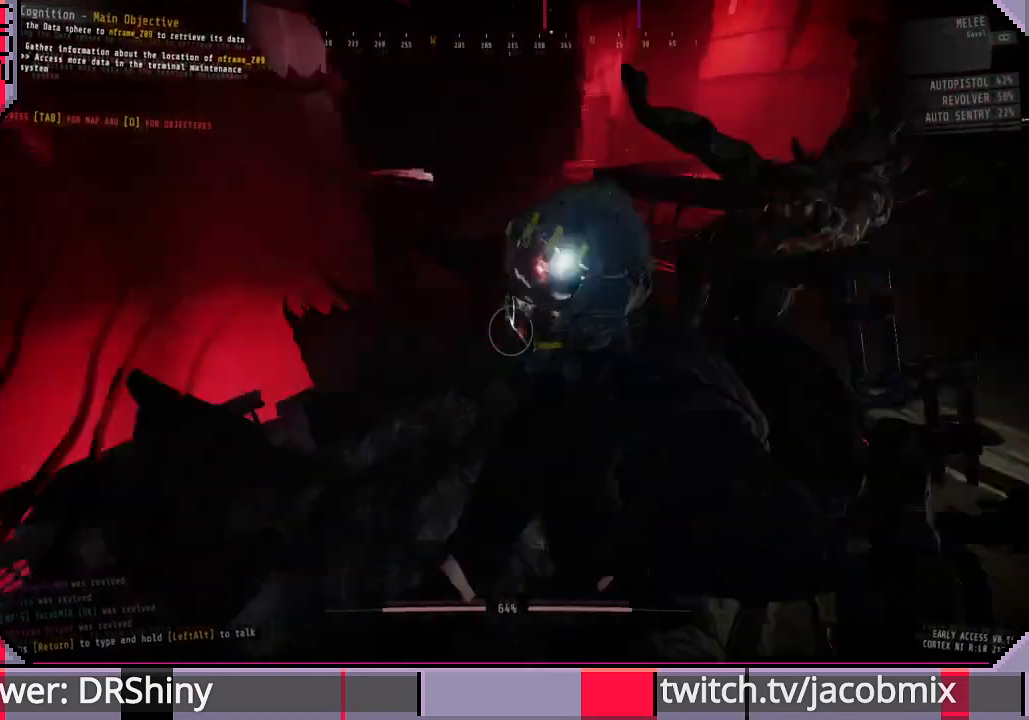
{"keys": ["shift", "w"], "mouse": ["left"], "events": [[167, "s", "up"], [267, "w", "down"], [433, "shift", "down"]]}
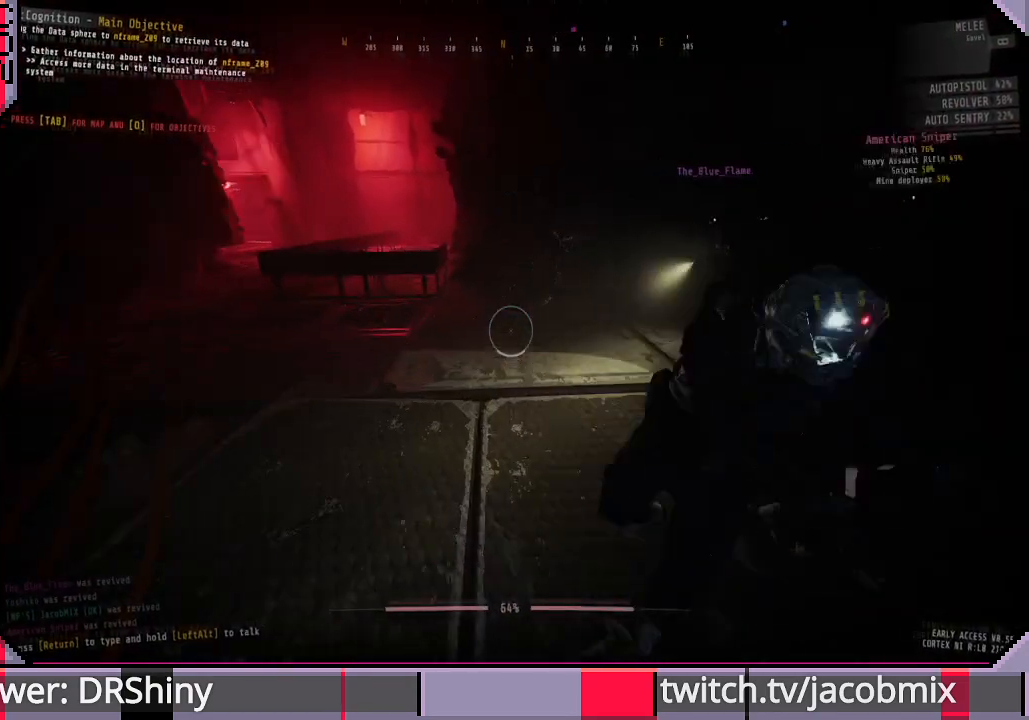
{"keys": ["shift", "w"], "mouse": ["left"], "events": []}
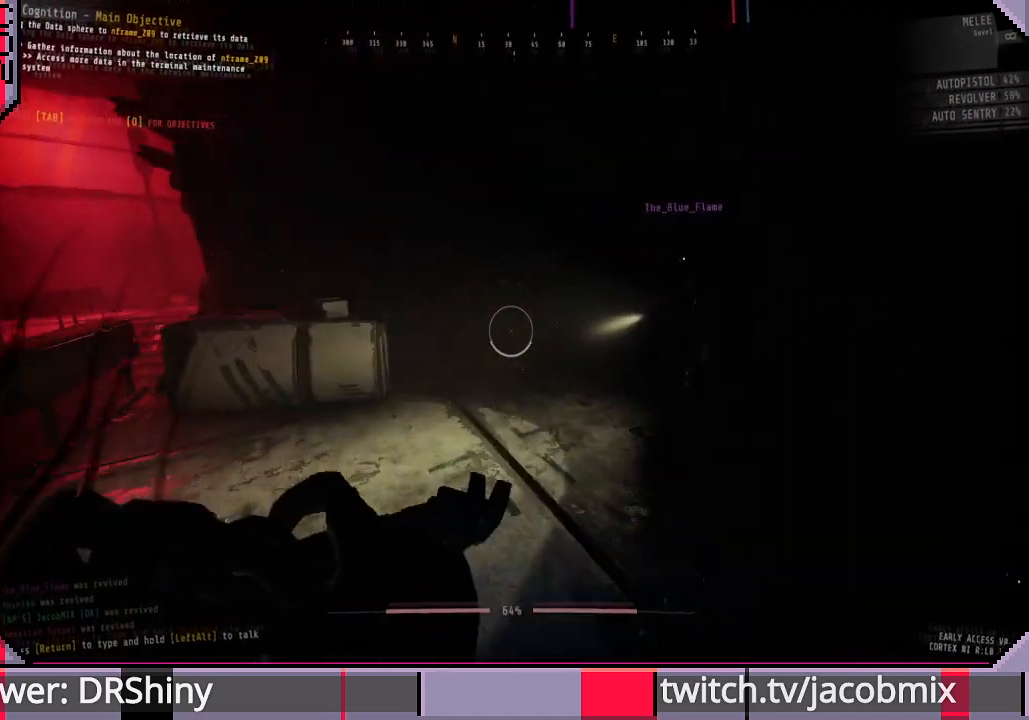
{"keys": ["shift", "w"], "mouse": ["left"], "events": []}
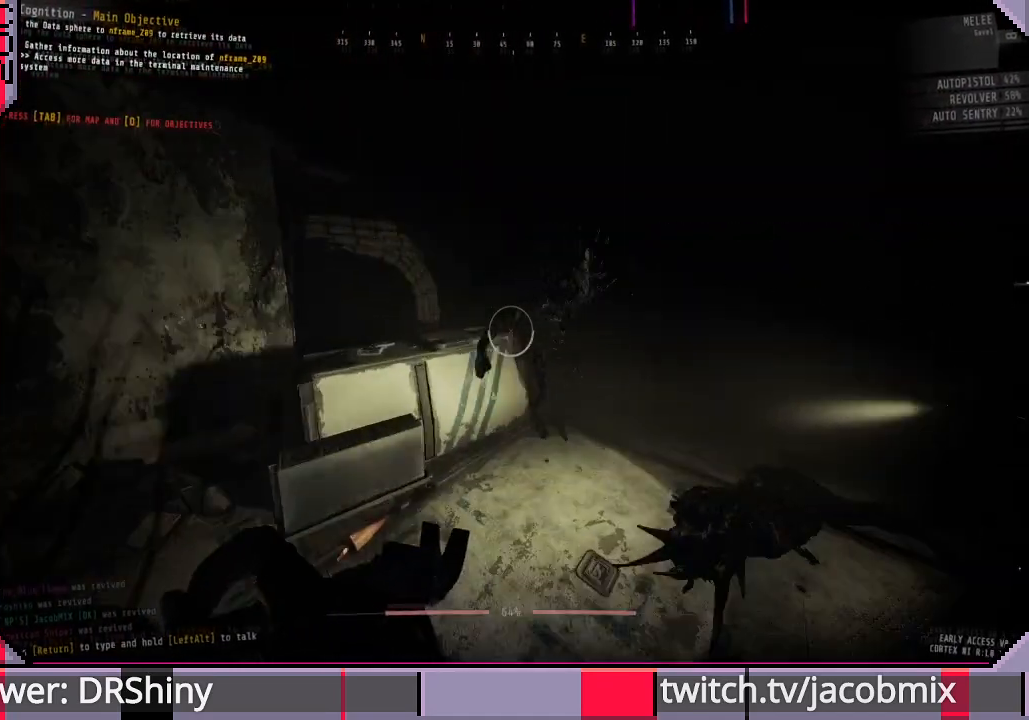
{"keys": ["a"], "mouse": ["left"], "events": [[233, "mouse_left", "up"], [333, "shift", "up"], [333, "w", "up"], [367, "mouse_left", "down"], [433, "a", "down"]]}